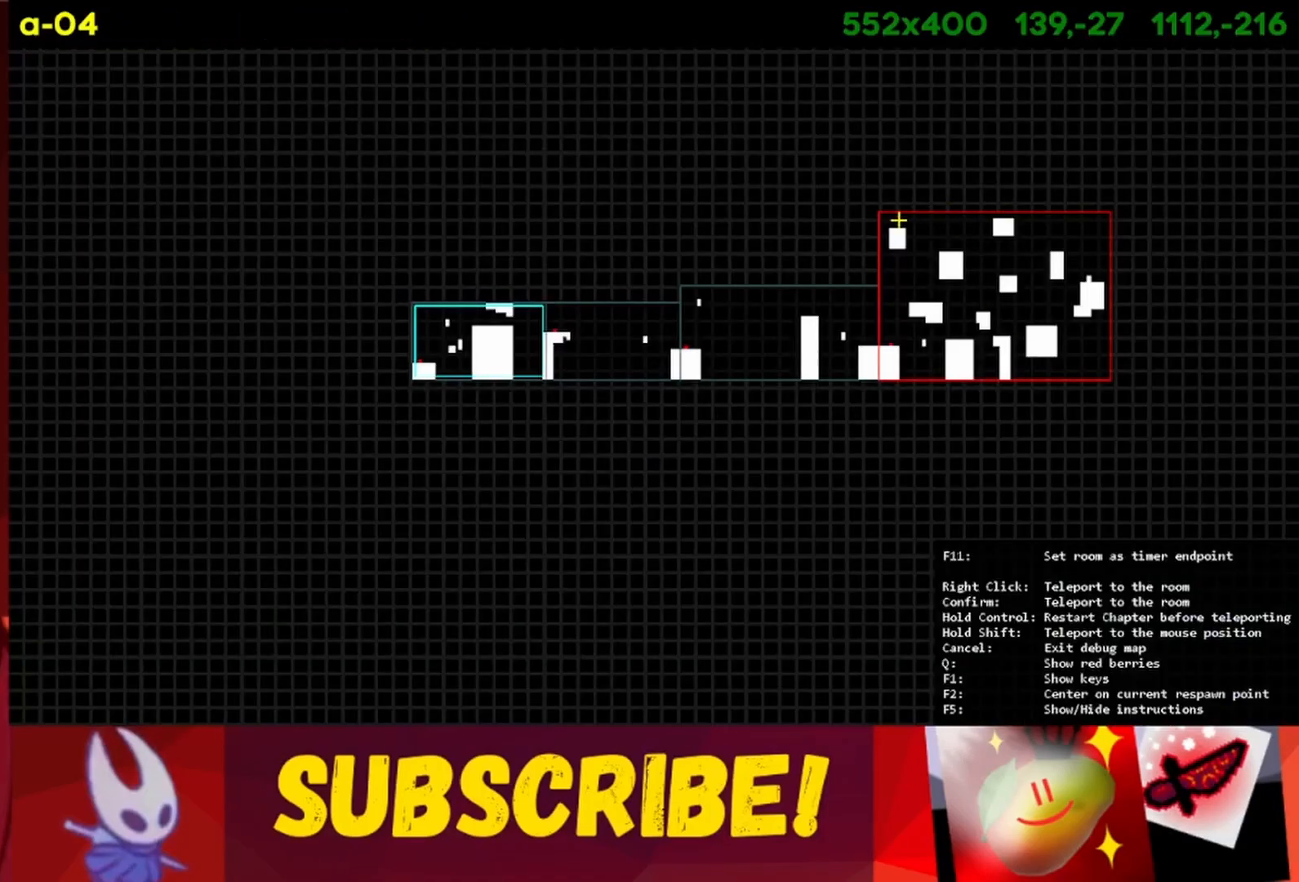
Gameplay with keyboard; each line is a JSON object with the keys held at the frame after it. "events" lists presses ("down") and releases ("up") of "dash", "down", "grab", "jump", "jump2", "left", "right" and "up" between this image and that frame as [ms after this image, input, new state], when the widget could be followed in between. No other keys are recorded. Mouse input is not recorded. Key names are as the overlay labels them; some are game actions (e.g. jump) rather than physical keys.
{"keys": [], "events": []}
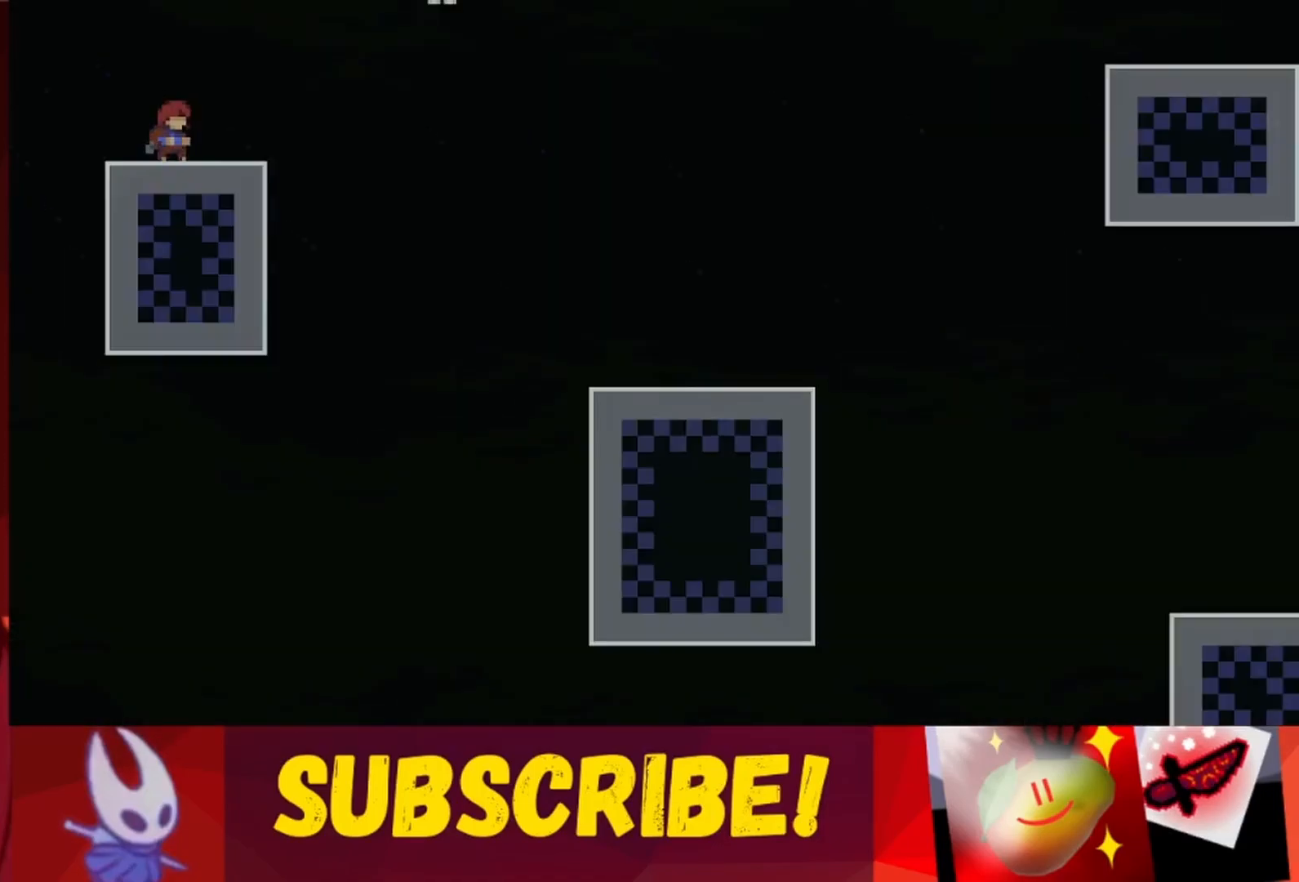
{"keys": ["jump", "left", "up"], "events": [[67, "right", "down"], [83, "jump", "down"], [83, "right", "up"], [133, "left", "down"], [150, "jump", "up"], [167, "left", "up"], [217, "right", "down"], [267, "jump", "down"], [267, "up", "down"], [350, "jump", "up"], [367, "right", "up"], [383, "up", "up"], [400, "up", "down"], [417, "left", "down"], [433, "jump", "down"]]}
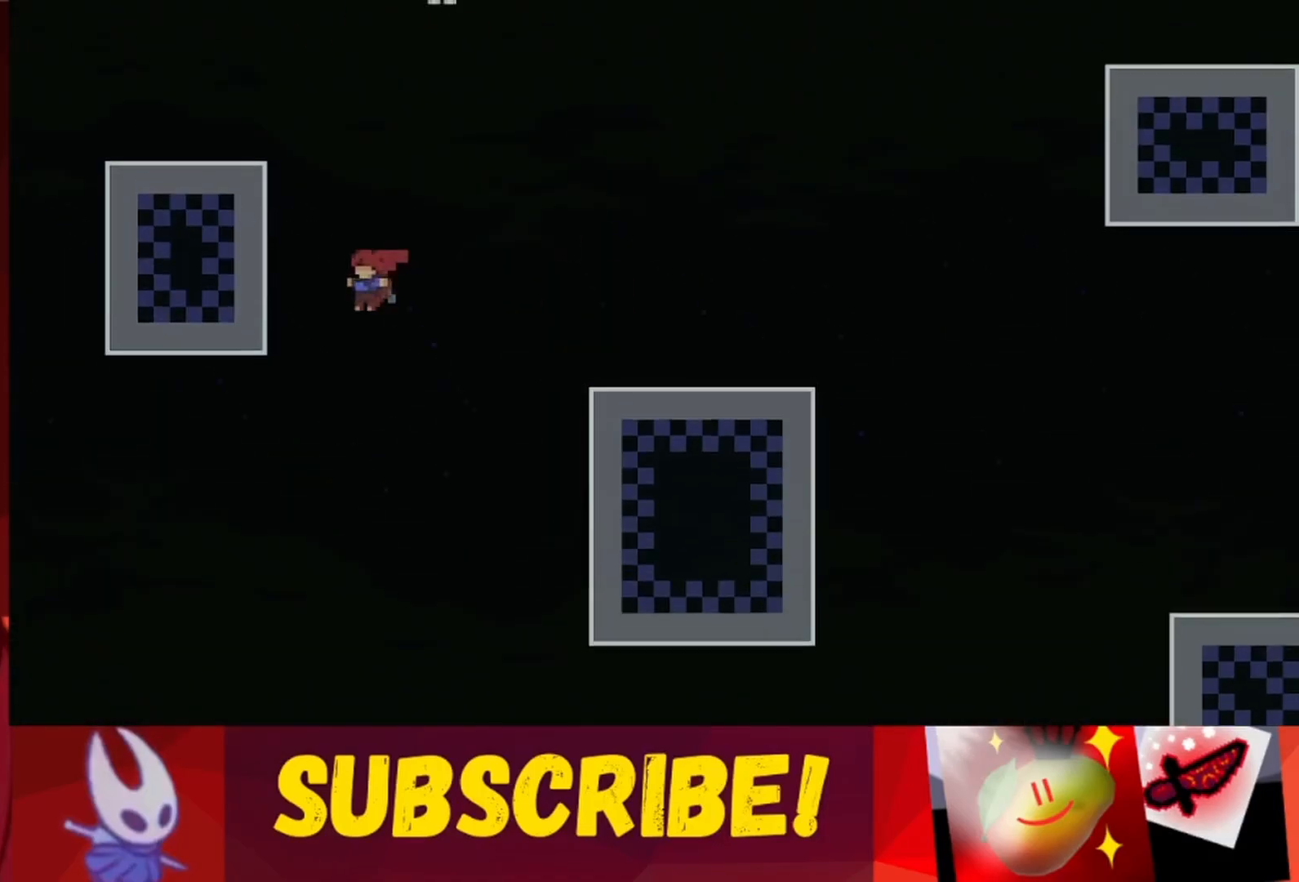
{"keys": [], "events": [[33, "jump", "up"], [67, "left", "up"], [67, "up", "up"], [250, "right", "down"], [283, "right", "up"], [300, "down", "down"], [333, "down", "up"]]}
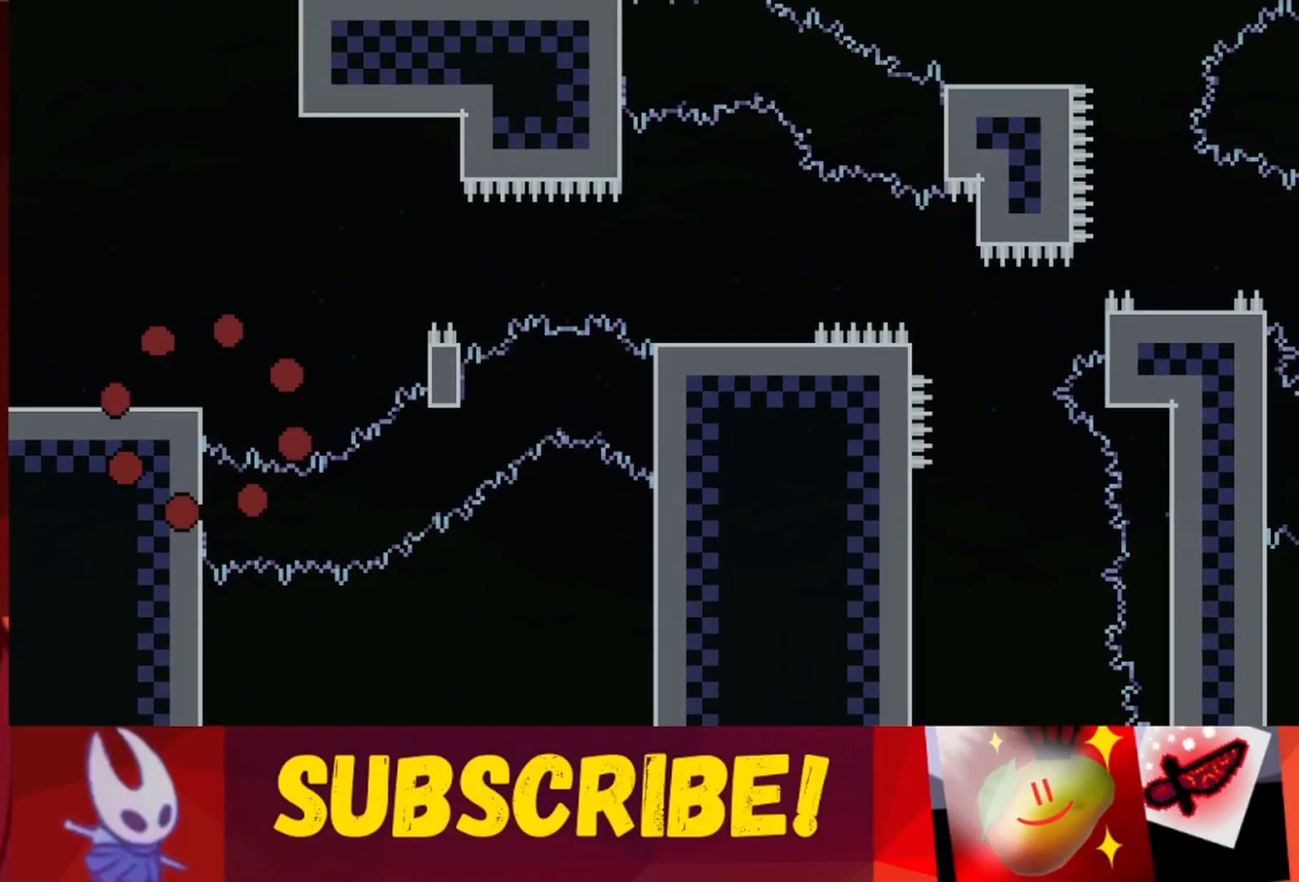
{"keys": [], "events": []}
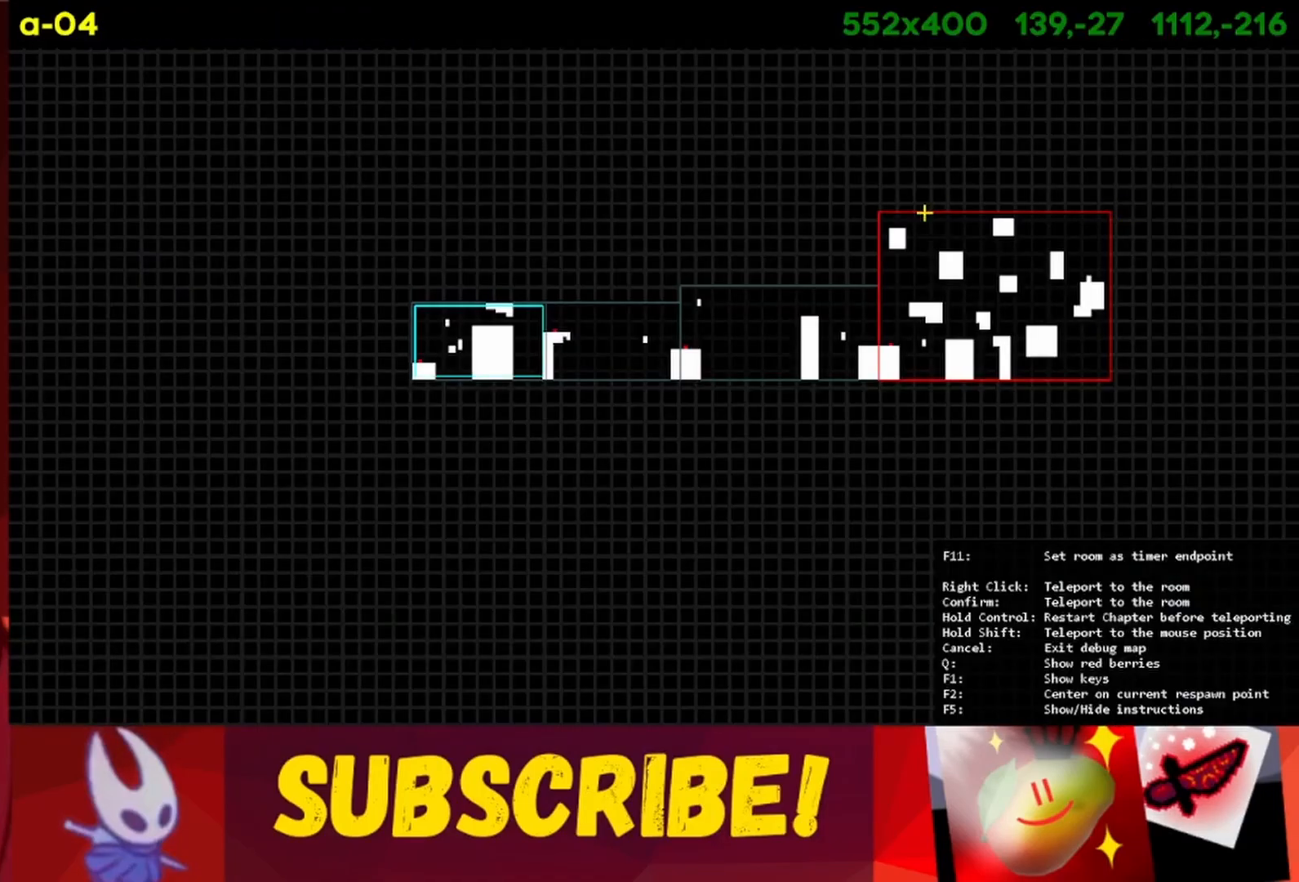
{"keys": [], "events": []}
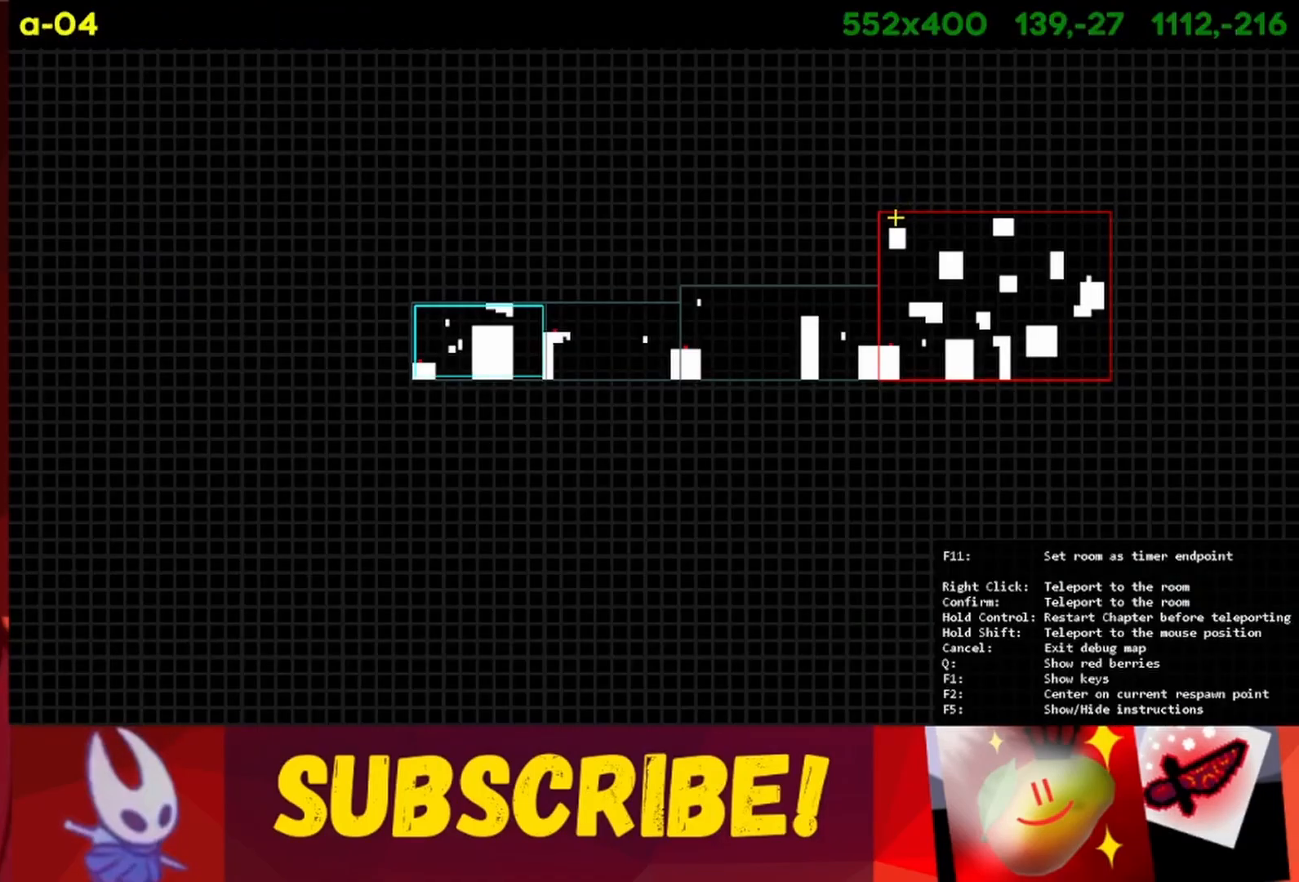
{"keys": [], "events": []}
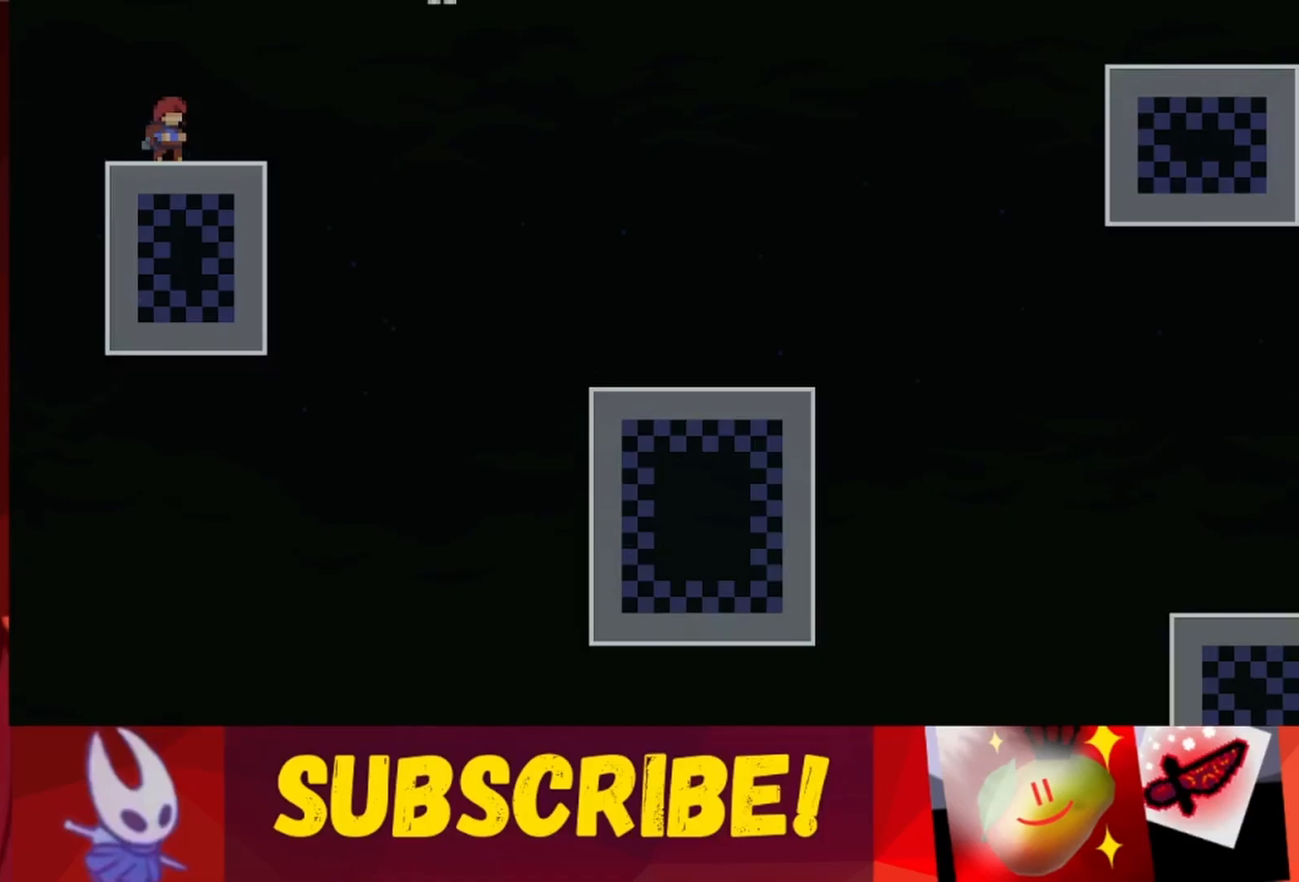
{"keys": ["right"], "events": [[17, "right", "down"], [50, "jump", "down"], [83, "up", "down"], [150, "jump", "up"], [167, "right", "up"], [183, "up", "up"], [267, "left", "down"], [300, "up", "down"], [317, "jump", "down"], [400, "jump", "up"], [467, "left", "up"], [467, "up", "up"], [483, "right", "down"]]}
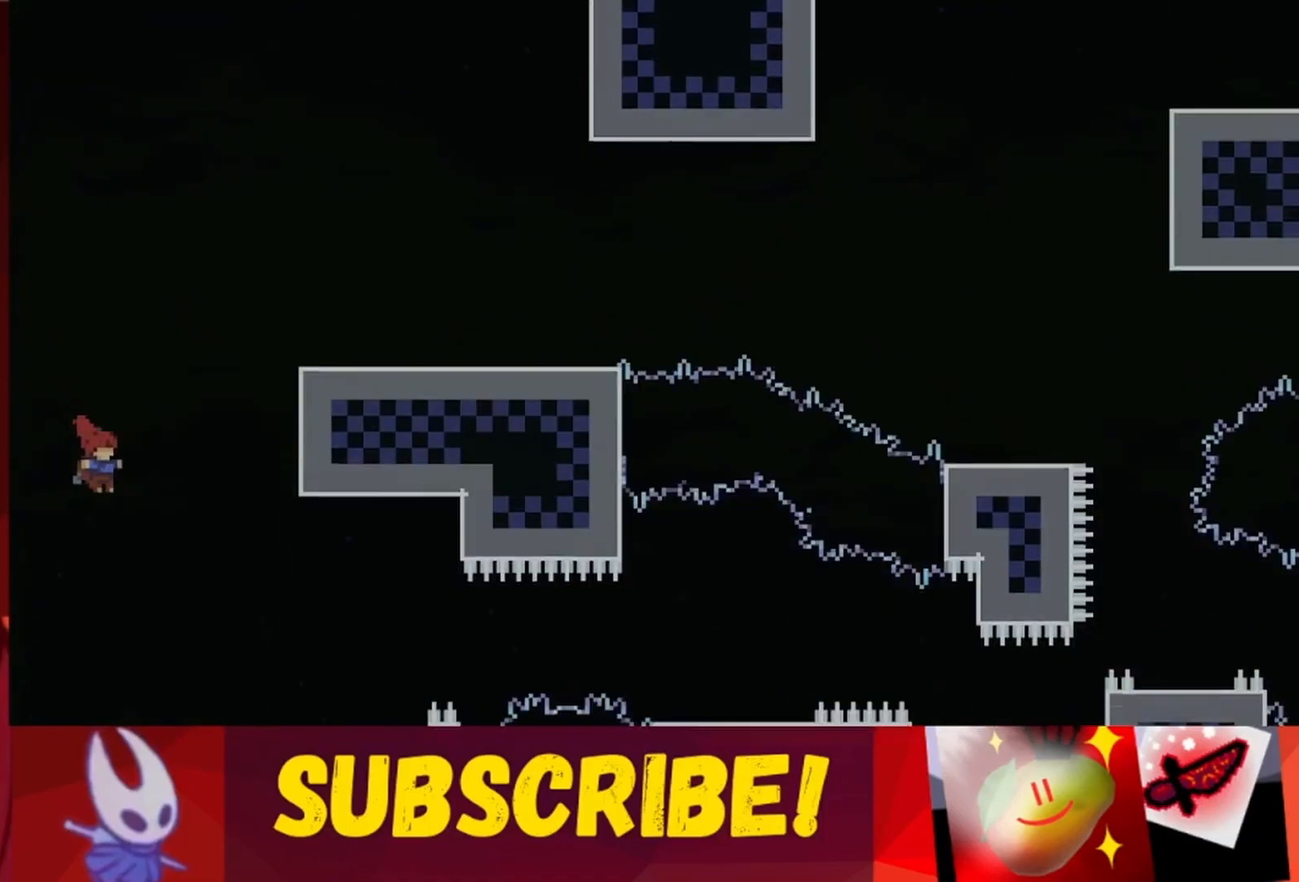
{"keys": ["grab"], "events": [[17, "down", "down"], [83, "down", "up"], [83, "right", "up"], [333, "right", "down"], [350, "jump", "down"], [383, "jump", "up"], [383, "right", "up"], [417, "left", "down"], [433, "grab", "down"], [433, "up", "down"], [450, "left", "up"], [467, "up", "up"], [483, "up", "down"], [500, "up", "up"]]}
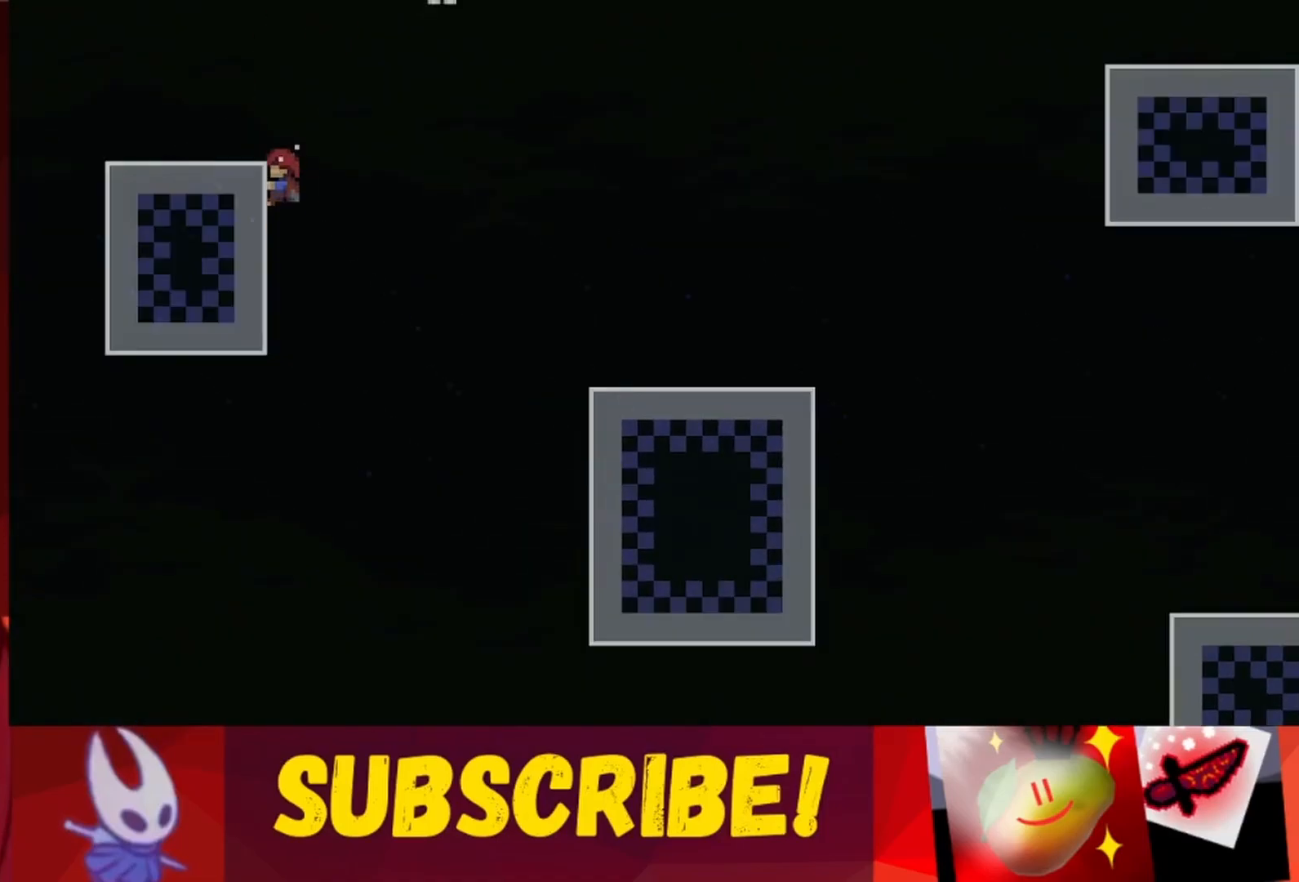
{"keys": ["down", "right"], "events": [[33, "up", "down"], [50, "grab", "up"], [50, "jump", "down"], [67, "jump", "up"], [83, "jump", "down"], [100, "right", "down"], [183, "jump", "up"], [200, "right", "up"], [200, "up", "up"], [233, "jump", "down"], [233, "left", "down"], [300, "down", "down"], [300, "jump", "up"], [300, "left", "up"], [317, "right", "down"], [333, "right", "up"], [350, "left", "down"], [400, "down", "up"], [400, "left", "up"], [417, "right", "down"], [433, "jump", "down"], [483, "down", "down"], [500, "jump", "up"]]}
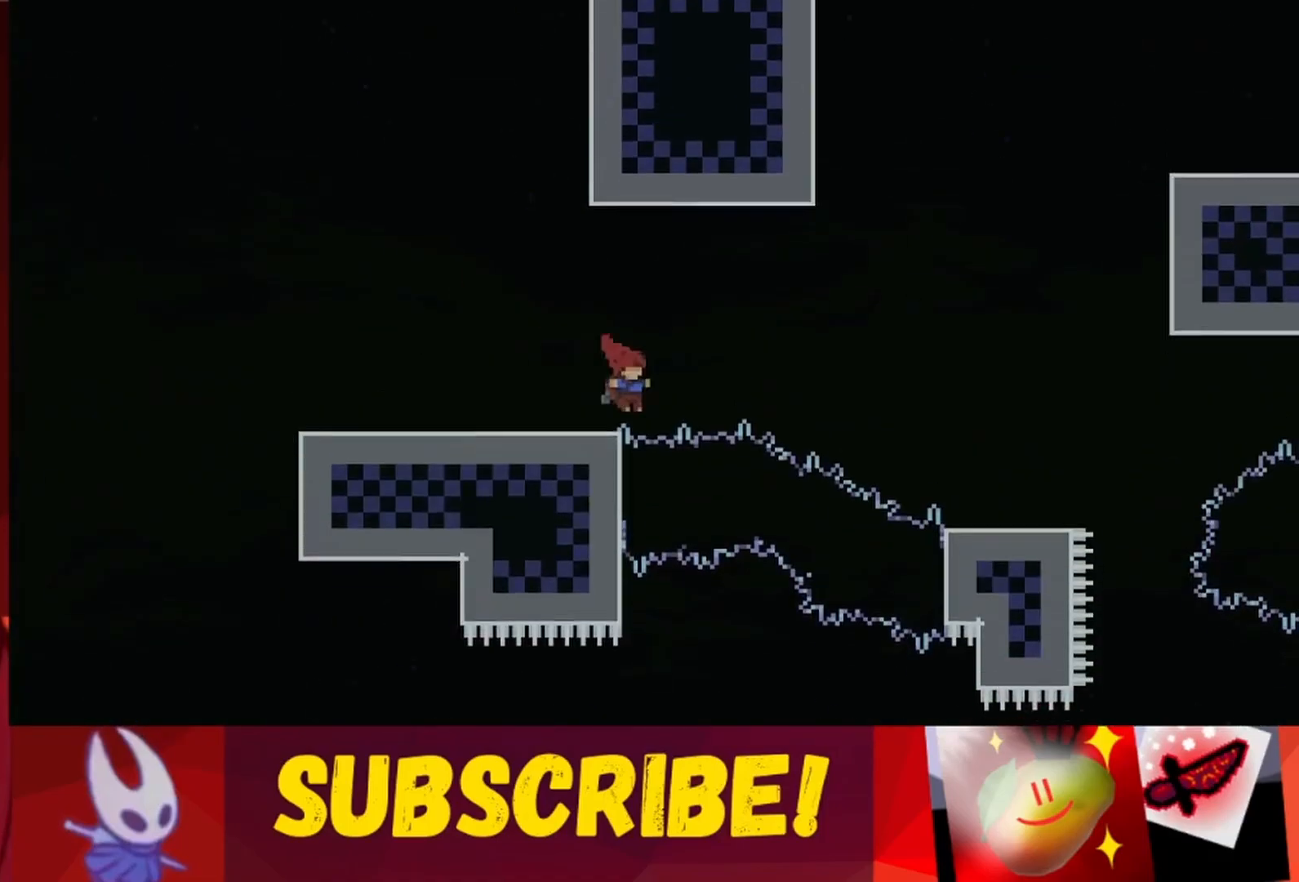
{"keys": ["jump", "right"], "events": [[33, "down", "up"], [33, "right", "up"], [267, "left", "down"], [283, "left", "up"], [317, "jump", "down"], [317, "left", "down"], [333, "left", "up"], [350, "right", "down"], [400, "jump", "up"], [400, "right", "up"], [417, "left", "down"], [433, "jump", "down"], [500, "left", "up"], [500, "right", "down"]]}
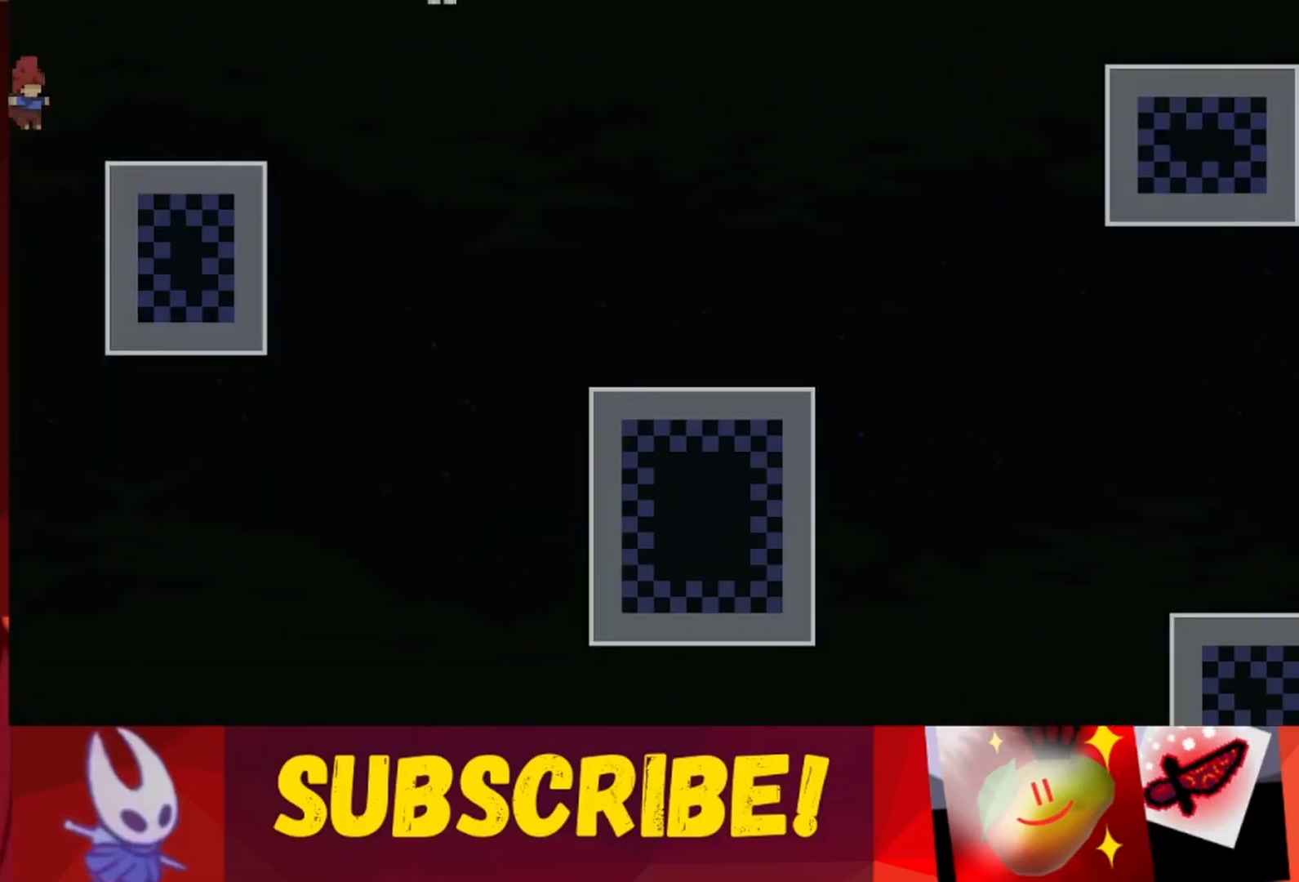
{"keys": ["right", "up"], "events": [[17, "up", "down"], [33, "jump", "up"], [83, "jump", "down"], [83, "right", "up"], [117, "jump", "up"], [117, "right", "down"], [133, "up", "up"], [150, "left", "down"], [150, "right", "up"], [183, "jump", "down"], [267, "jump", "up"], [283, "left", "up"], [283, "right", "down"], [300, "jump", "down"], [300, "up", "down"], [333, "jump", "up"], [367, "left", "down"], [367, "right", "up"], [467, "left", "up"], [467, "right", "down"]]}
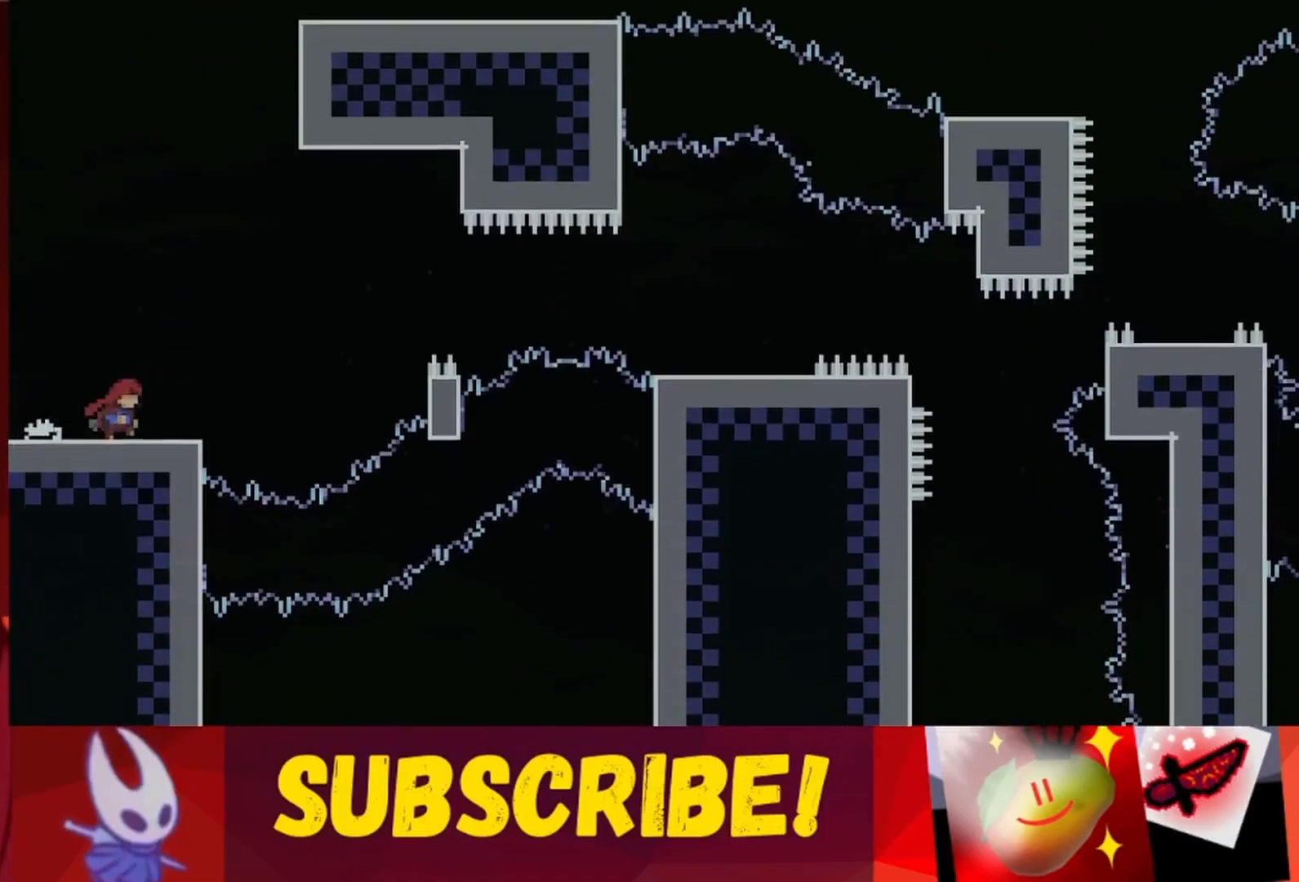
{"keys": ["right", "up"], "events": [[17, "jump", "down"], [33, "up", "up"], [50, "down", "down"], [50, "jump", "up"], [117, "down", "up"], [133, "right", "up"], [333, "left", "down"], [367, "jump", "down"], [400, "jump", "up"], [400, "left", "up"], [417, "jump", "down"], [450, "left", "down"], [467, "right", "down"], [483, "jump", "up"], [483, "left", "up"], [483, "up", "down"]]}
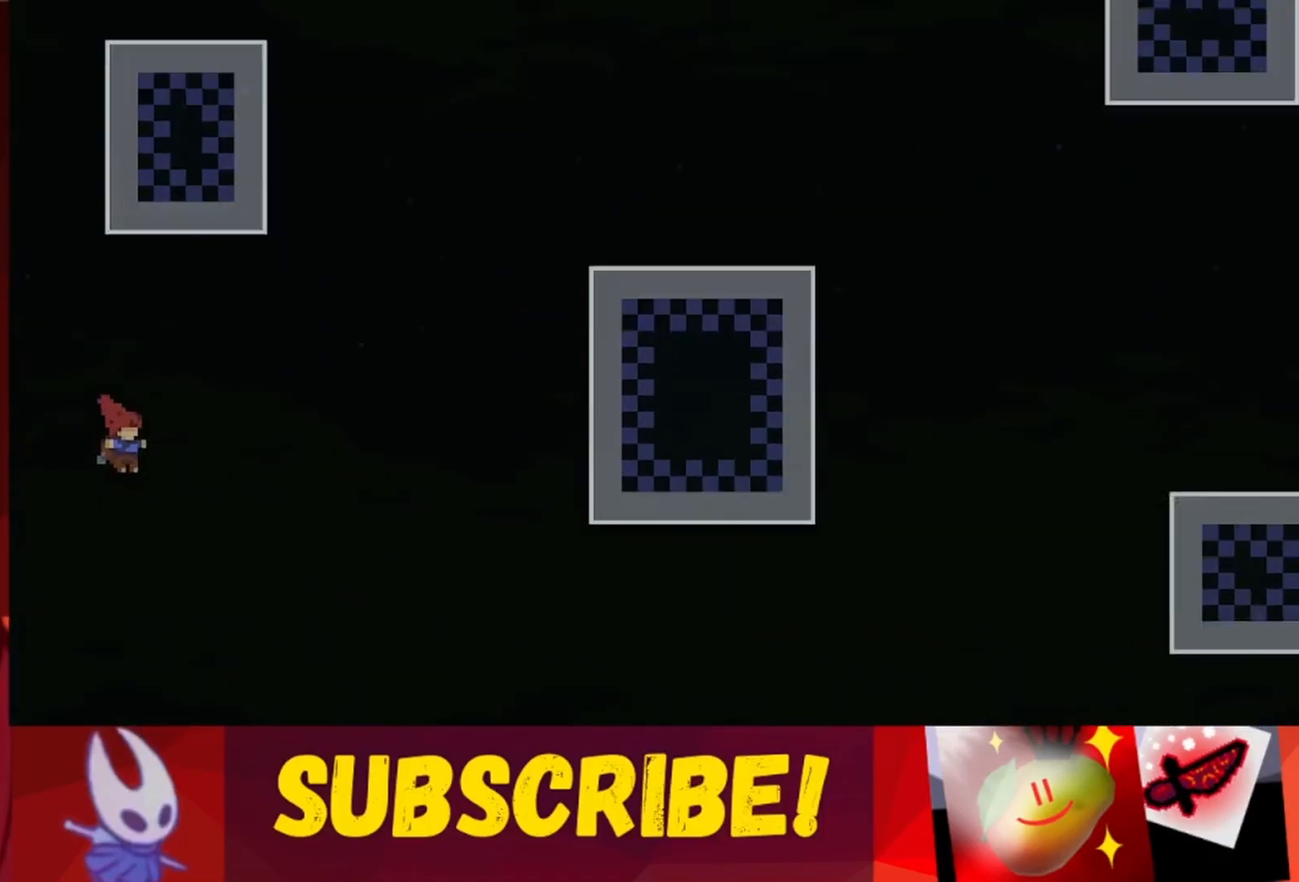
{"keys": ["right", "up"], "events": [[50, "up", "up"], [67, "down", "down"], [150, "down", "up"], [150, "right", "up"], [400, "right", "down"], [417, "jump", "down"], [433, "up", "down"], [500, "jump", "up"]]}
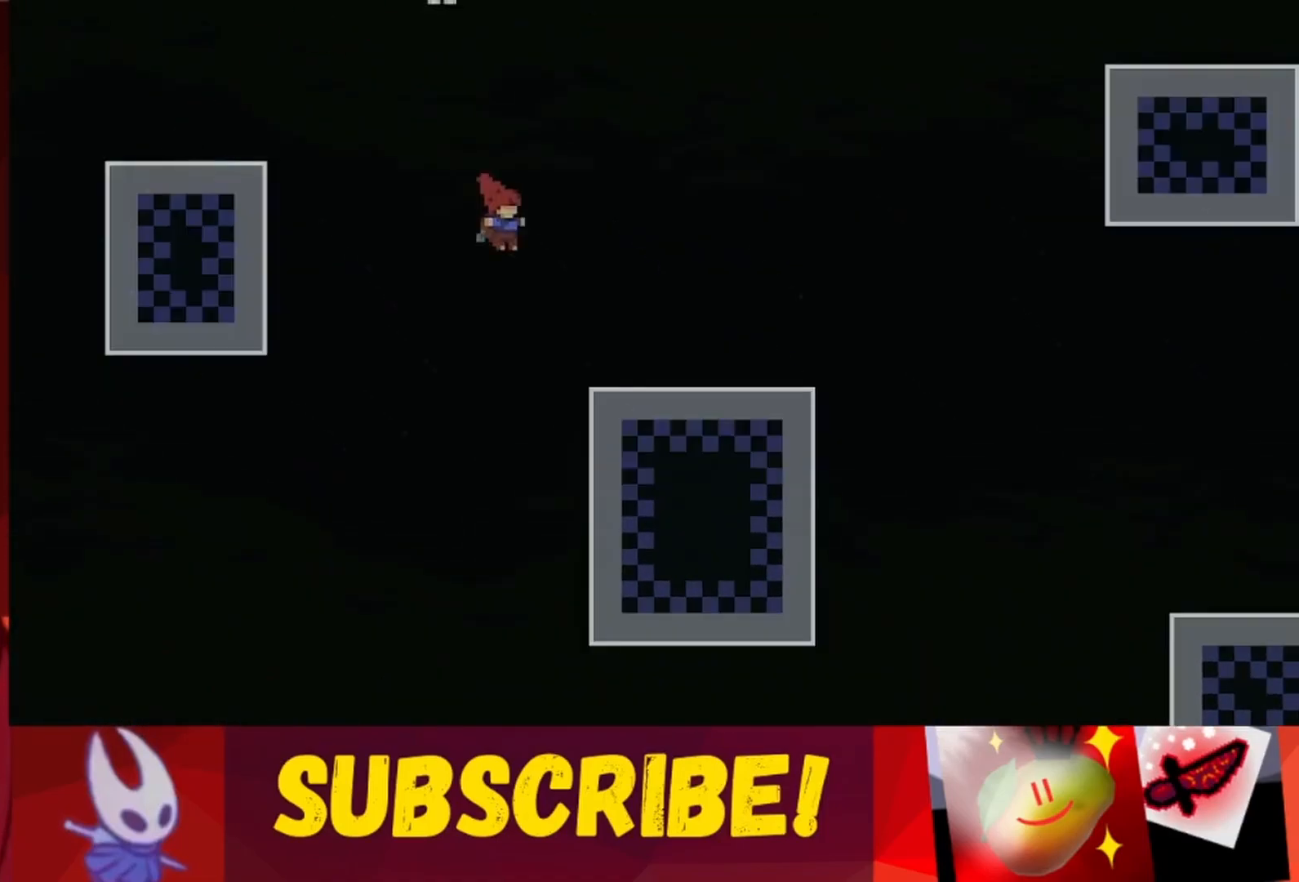
{"keys": [], "events": [[17, "right", "up"], [50, "jump", "down"], [50, "left", "down"], [100, "left", "up"], [117, "jump", "up"], [117, "right", "down"], [167, "right", "up"], [167, "up", "up"], [200, "down", "down"], [233, "right", "down"], [250, "down", "up"], [283, "down", "down"], [317, "down", "up"], [333, "right", "up"]]}
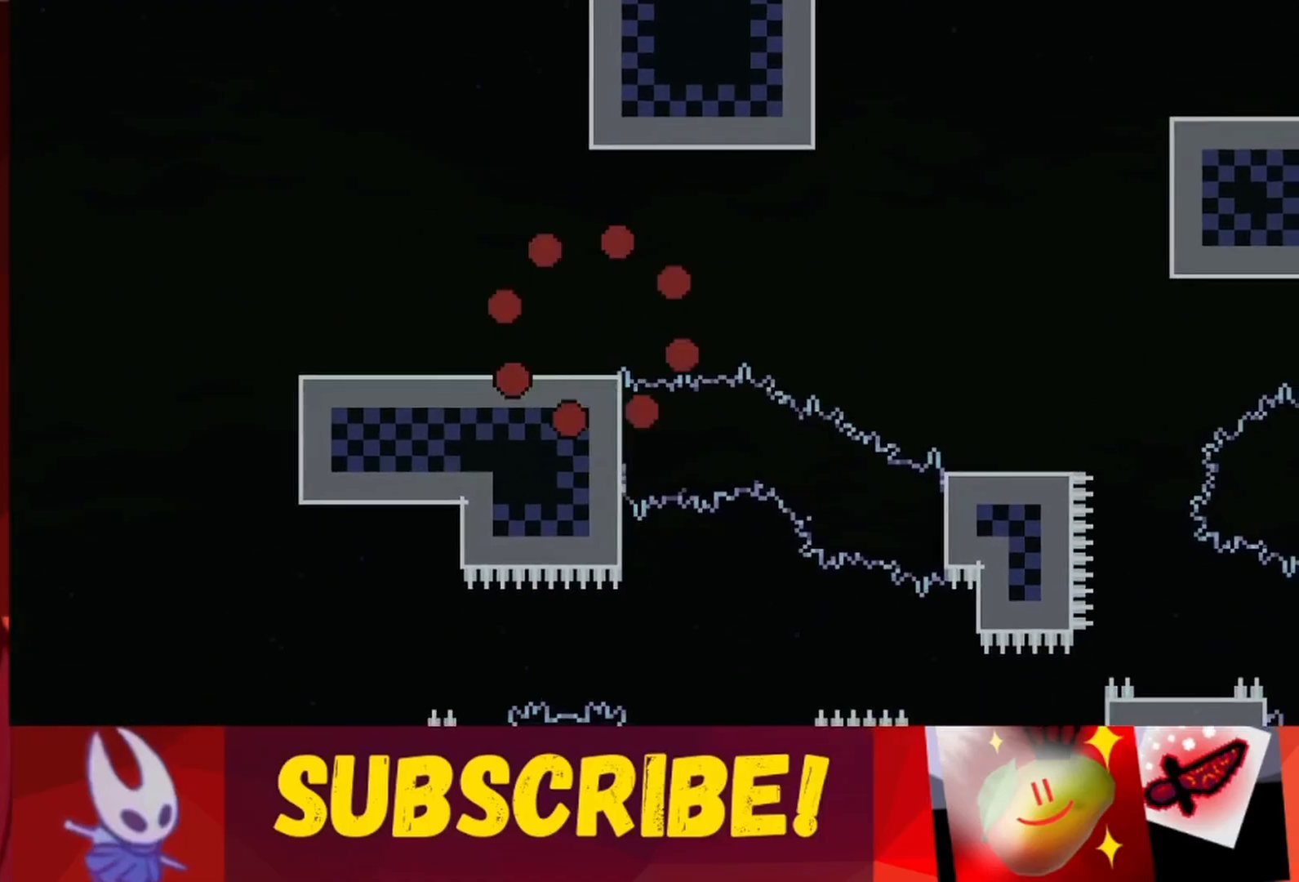
{"keys": ["right", "up"], "events": [[100, "left", "down"], [117, "left", "up"], [133, "right", "down"], [183, "jump", "down"], [217, "up", "down"], [283, "jump", "up"], [367, "jump", "down"], [467, "jump", "up"]]}
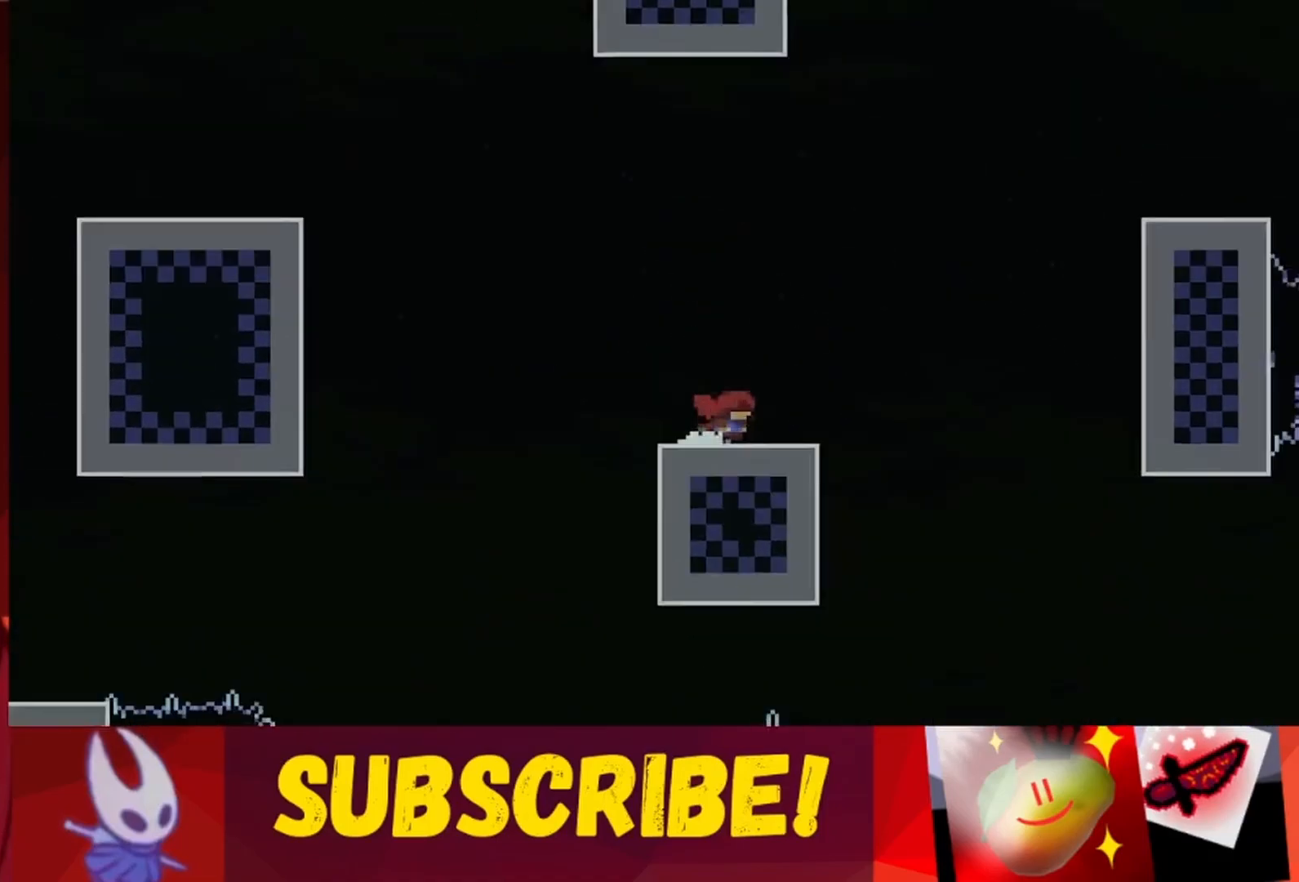
{"keys": [], "events": [[50, "jump", "down"], [133, "jump", "up"], [217, "up", "up"], [233, "right", "up"]]}
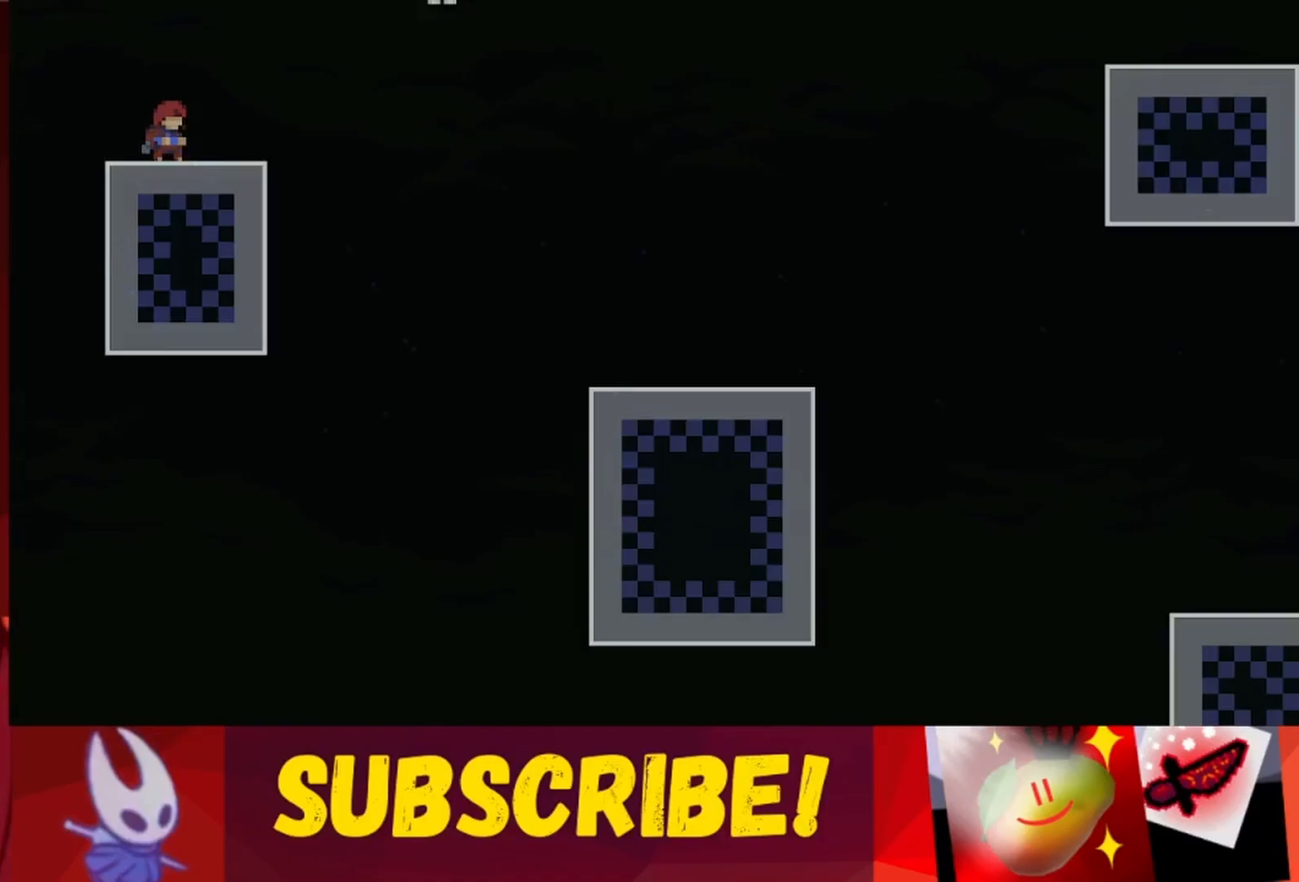
{"keys": [], "events": []}
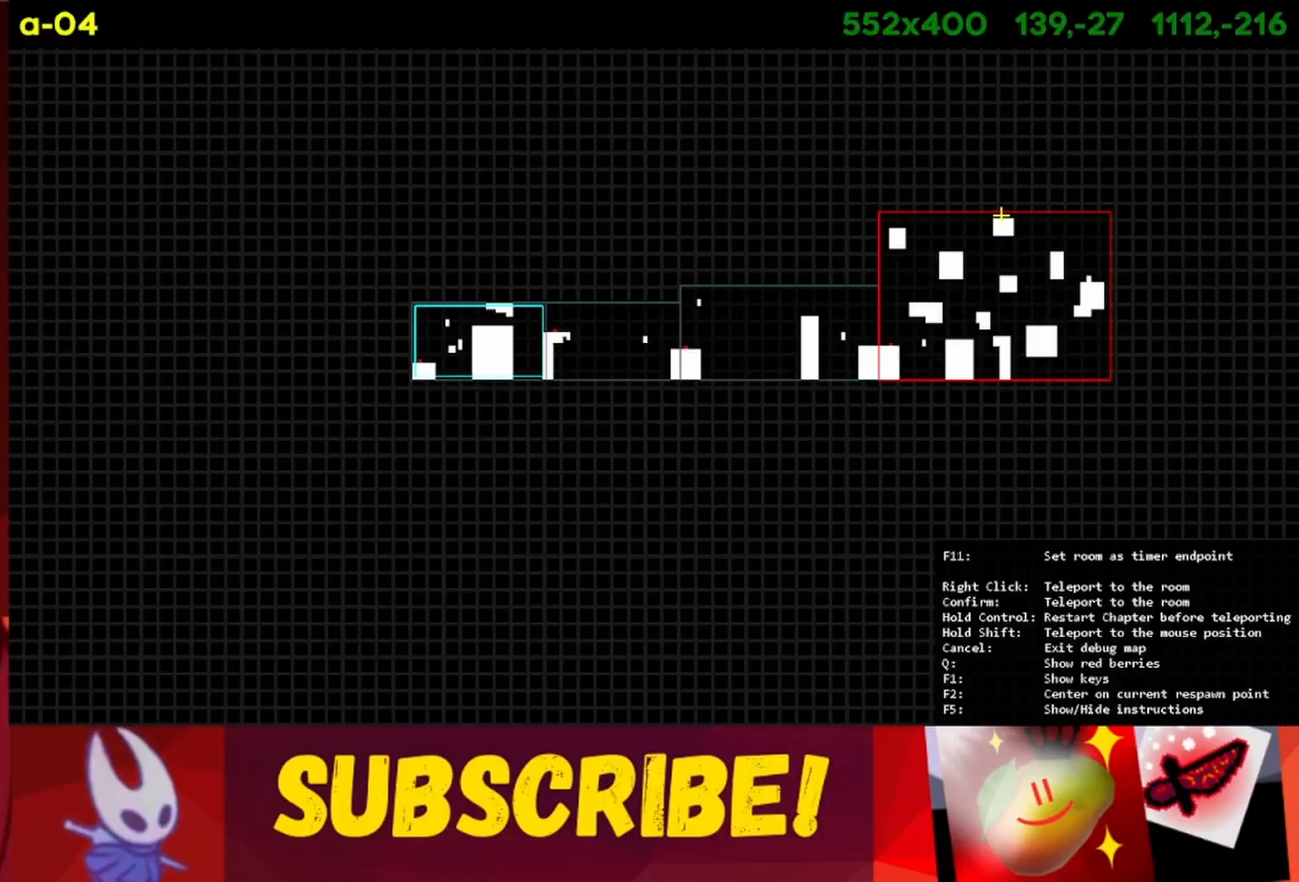
{"keys": ["jump"], "events": [[350, "left", "down"], [367, "jump", "down"], [367, "left", "up"], [400, "right", "down"], [433, "jump", "up"], [433, "right", "up"], [450, "jump", "down"]]}
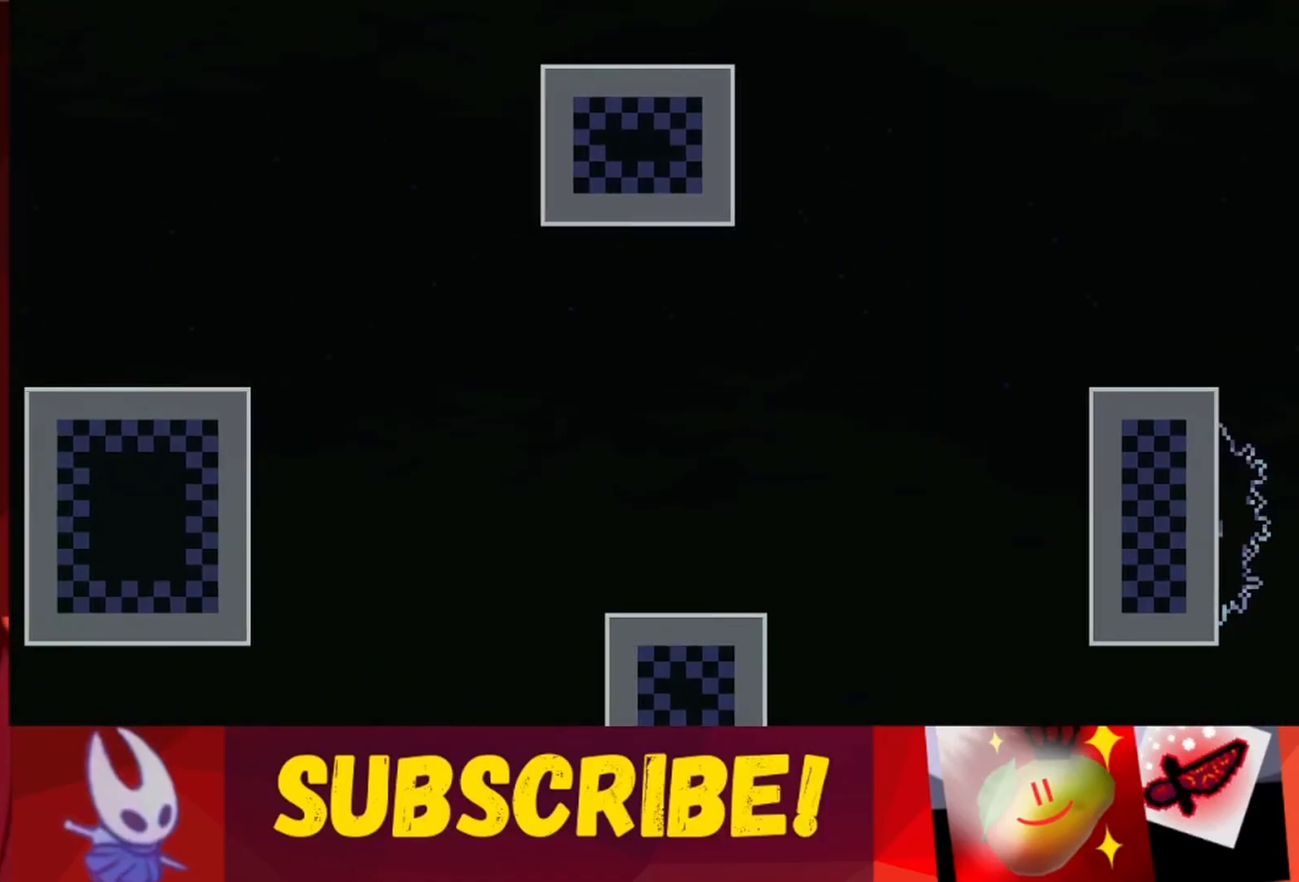
{"keys": ["jump", "left"], "events": [[17, "jump", "up"], [50, "jump", "down"], [50, "left", "down"], [67, "left", "up"], [100, "jump", "up"], [100, "right", "down"], [117, "jump", "down"], [133, "right", "up"], [167, "jump", "up"], [183, "jump", "down"], [200, "left", "down"], [217, "left", "up"], [283, "jump", "up"], [283, "left", "down"], [300, "jump", "down"], [300, "left", "up"], [333, "jump", "up"], [350, "jump", "down"], [350, "left", "down"], [367, "left", "up"], [383, "jump", "up"], [417, "jump", "down"], [417, "left", "down"]]}
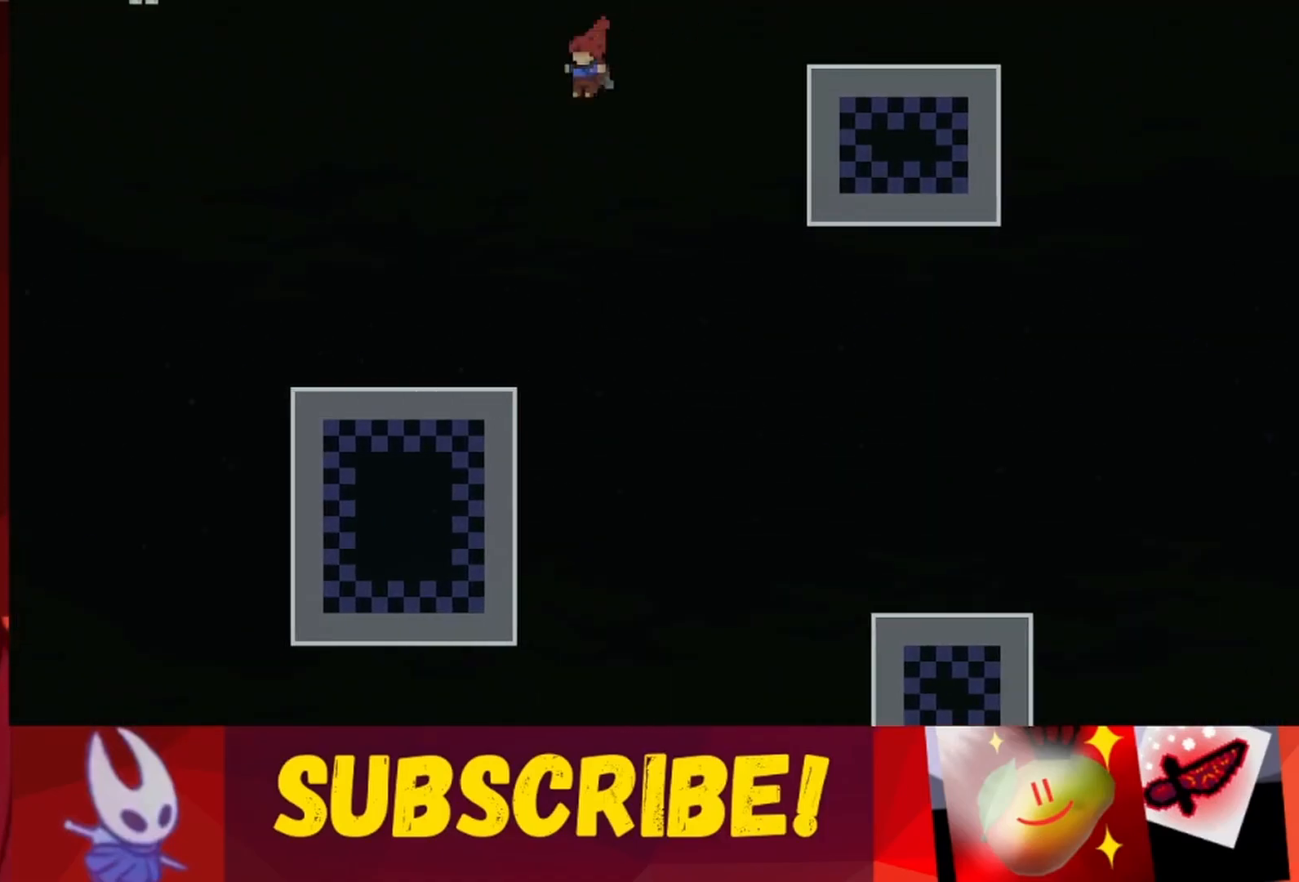
{"keys": ["down"], "events": [[17, "jump", "up"], [67, "jump", "down"], [83, "jump", "up"], [117, "jump", "down"], [167, "up", "down"], [200, "jump", "up"], [233, "left", "up"], [233, "up", "up"], [250, "right", "down"], [267, "right", "up"], [300, "right", "down"], [433, "right", "up"], [483, "down", "down"]]}
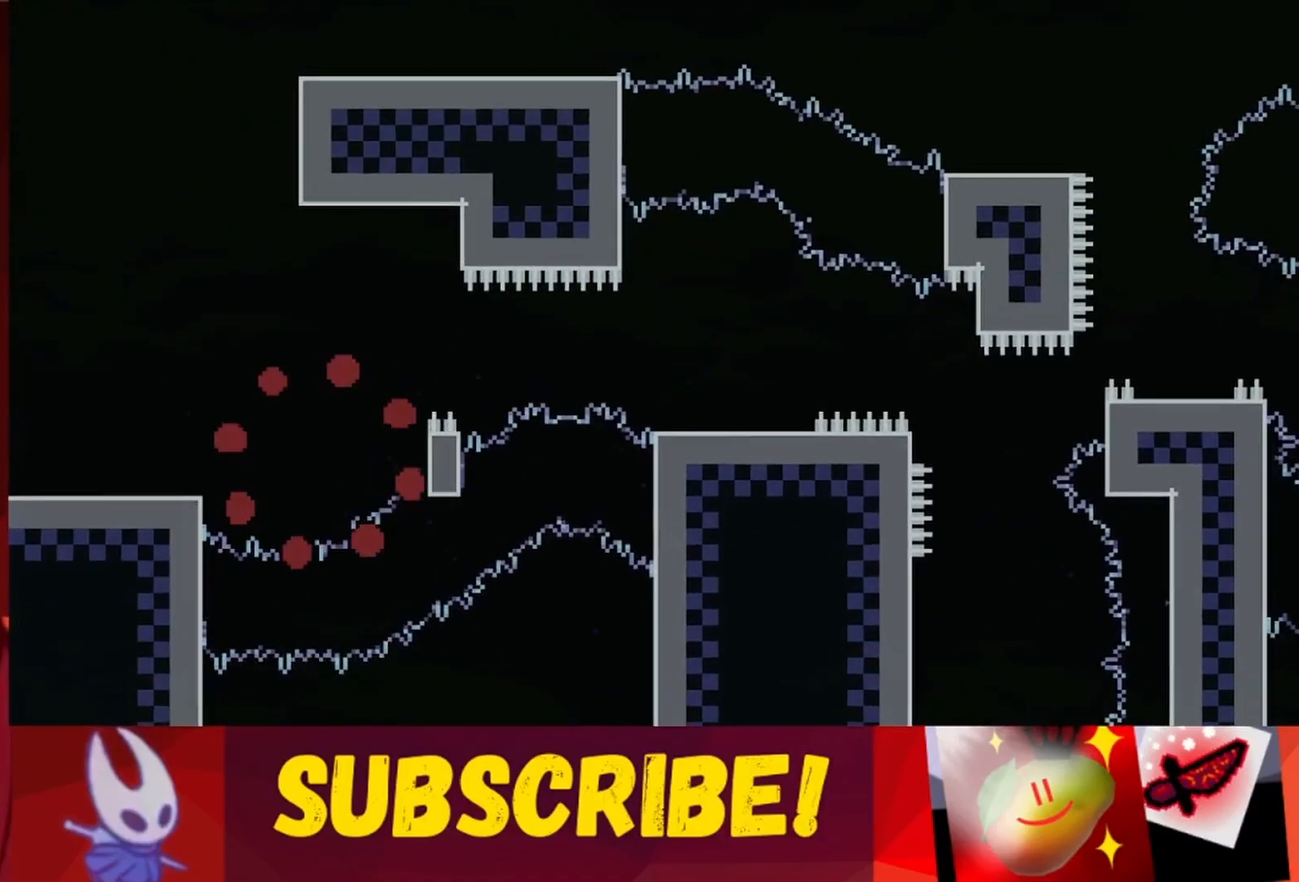
{"keys": ["right"], "events": [[33, "down", "up"], [100, "down", "down"], [117, "down", "up"], [150, "down", "down"], [167, "down", "up"], [167, "right", "down"], [200, "jump", "down"], [283, "jump", "up"], [383, "jump", "down"], [483, "jump", "up"]]}
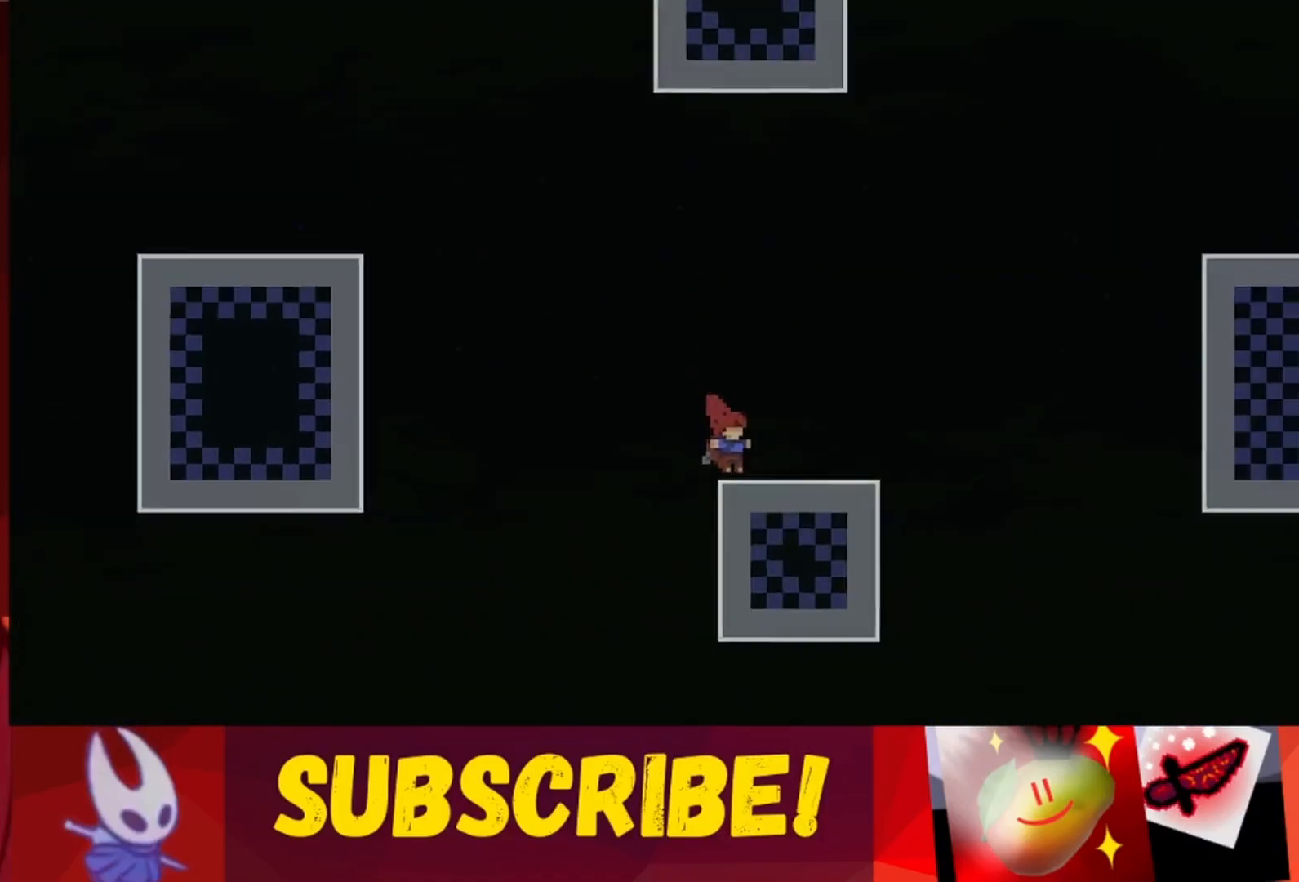
{"keys": [], "events": [[33, "right", "up"], [67, "right", "down"], [83, "jump", "down"], [167, "jump", "up"], [200, "right", "up"], [217, "left", "down"], [250, "left", "up"]]}
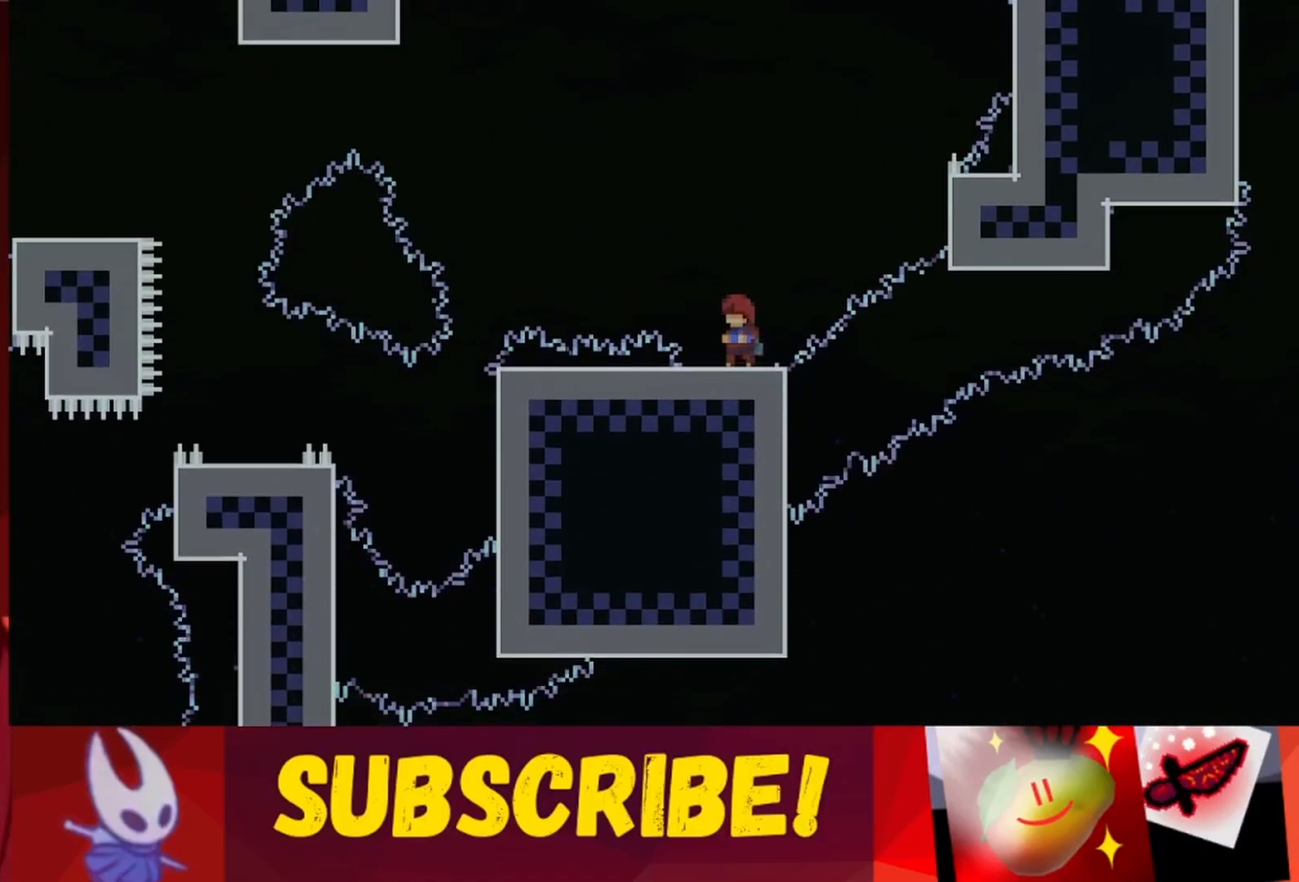
{"keys": [], "events": []}
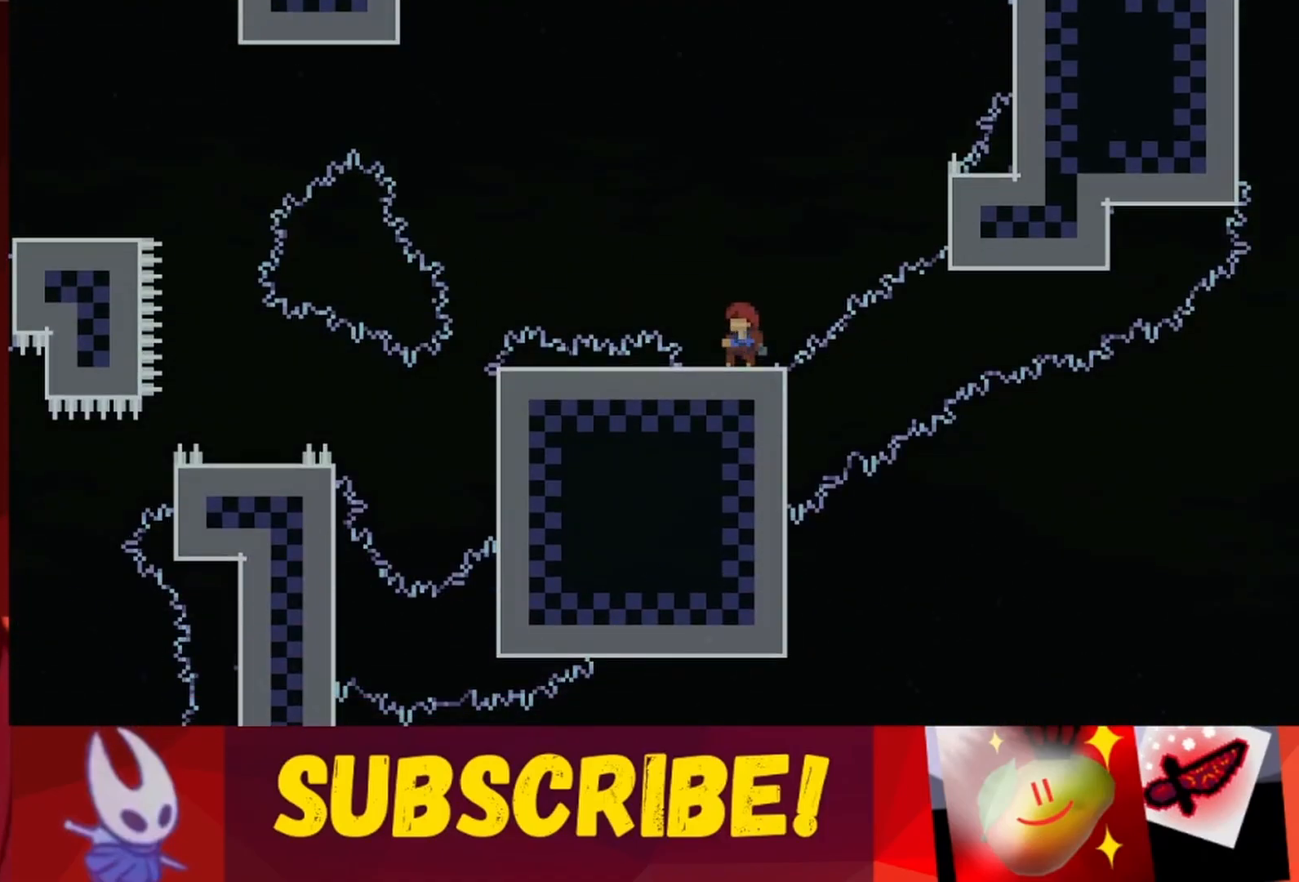
{"keys": [], "events": []}
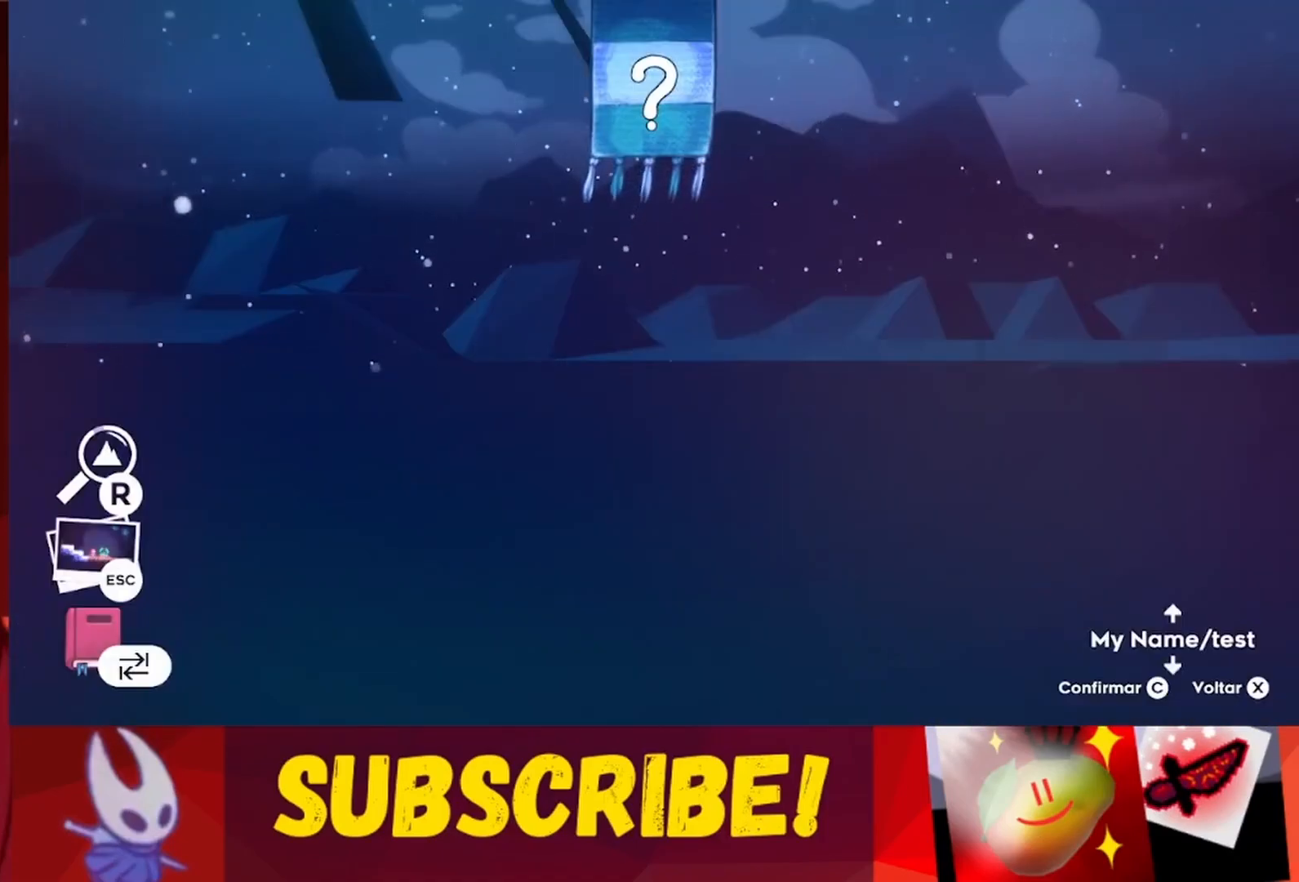
{"keys": [], "events": []}
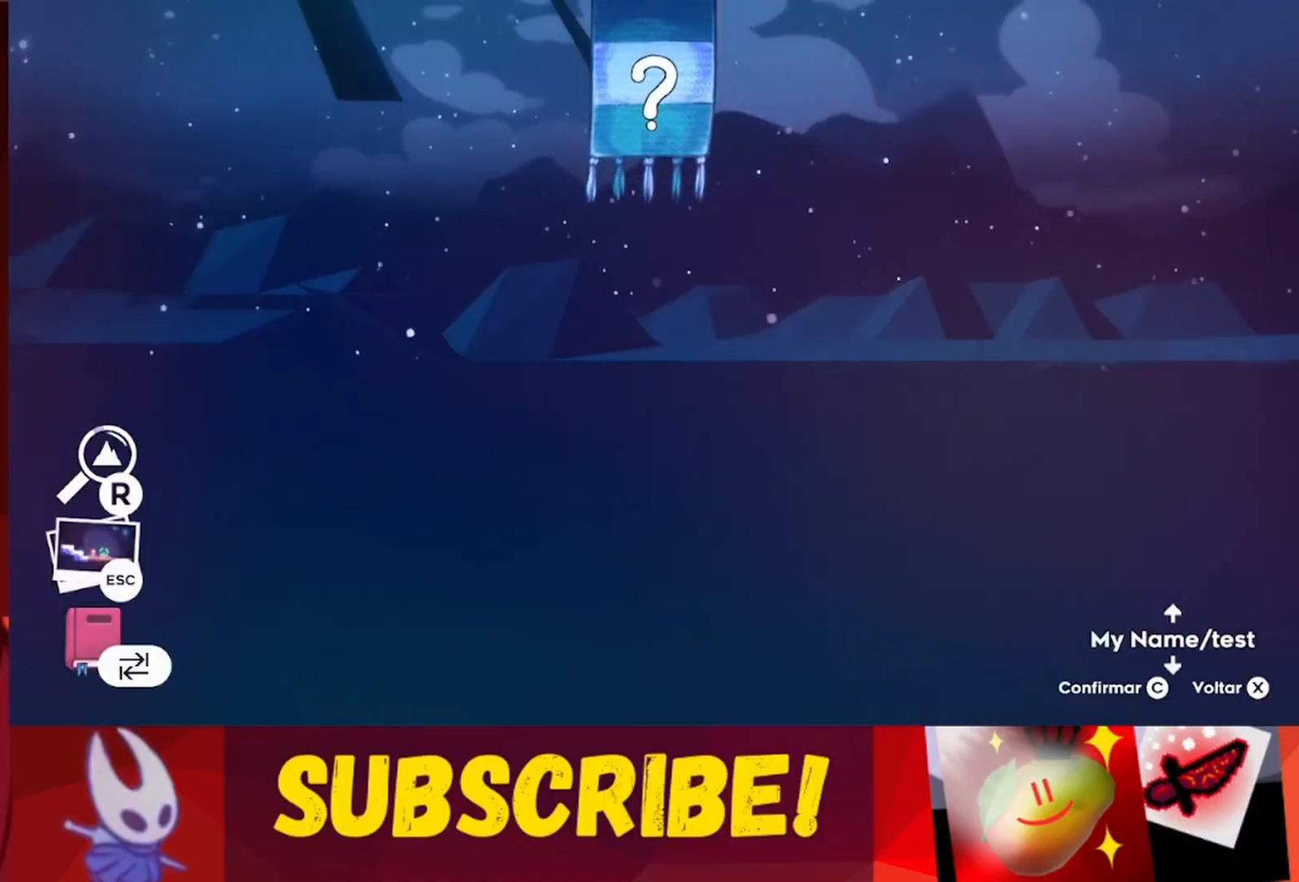
{"keys": [], "events": []}
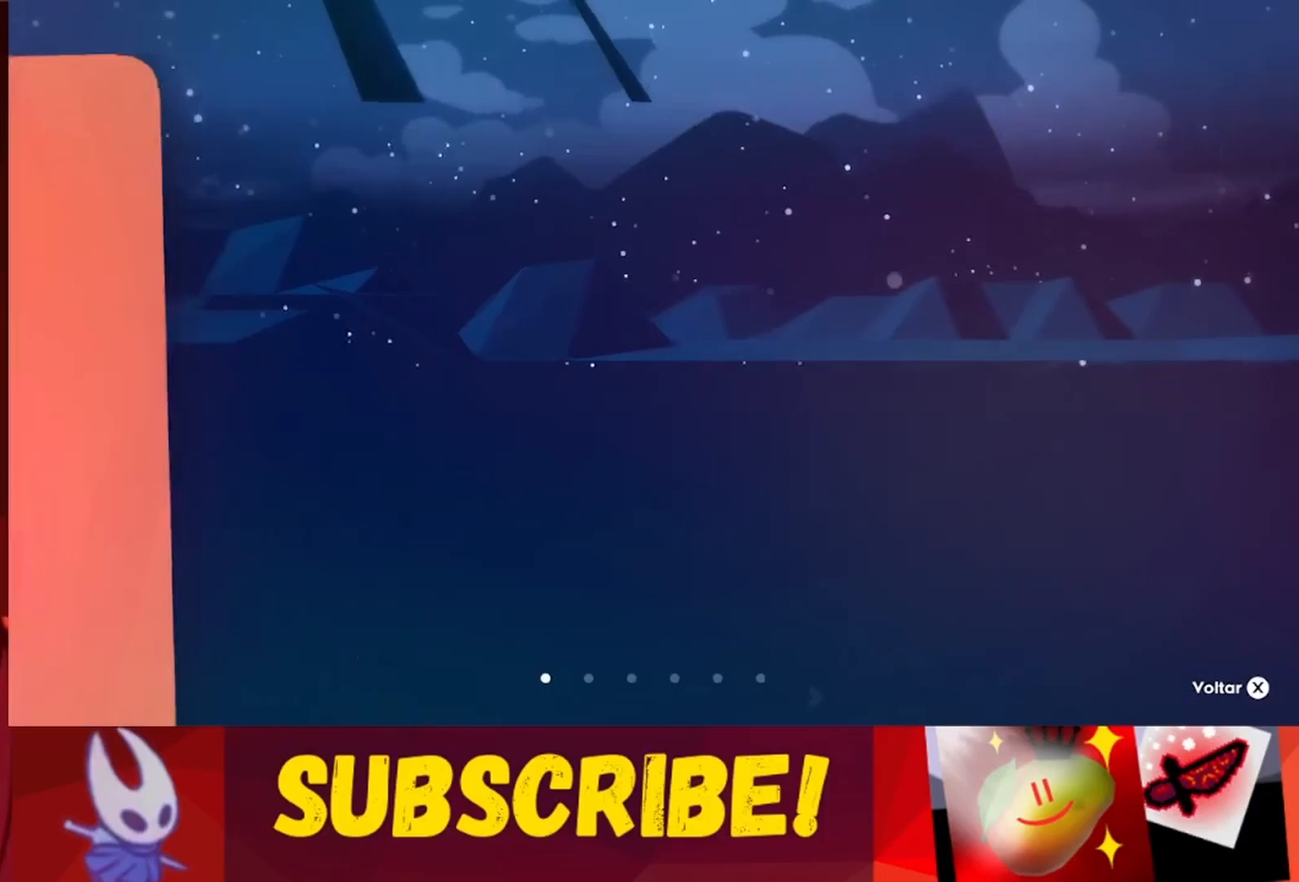
{"keys": ["right"], "events": [[500, "right", "down"]]}
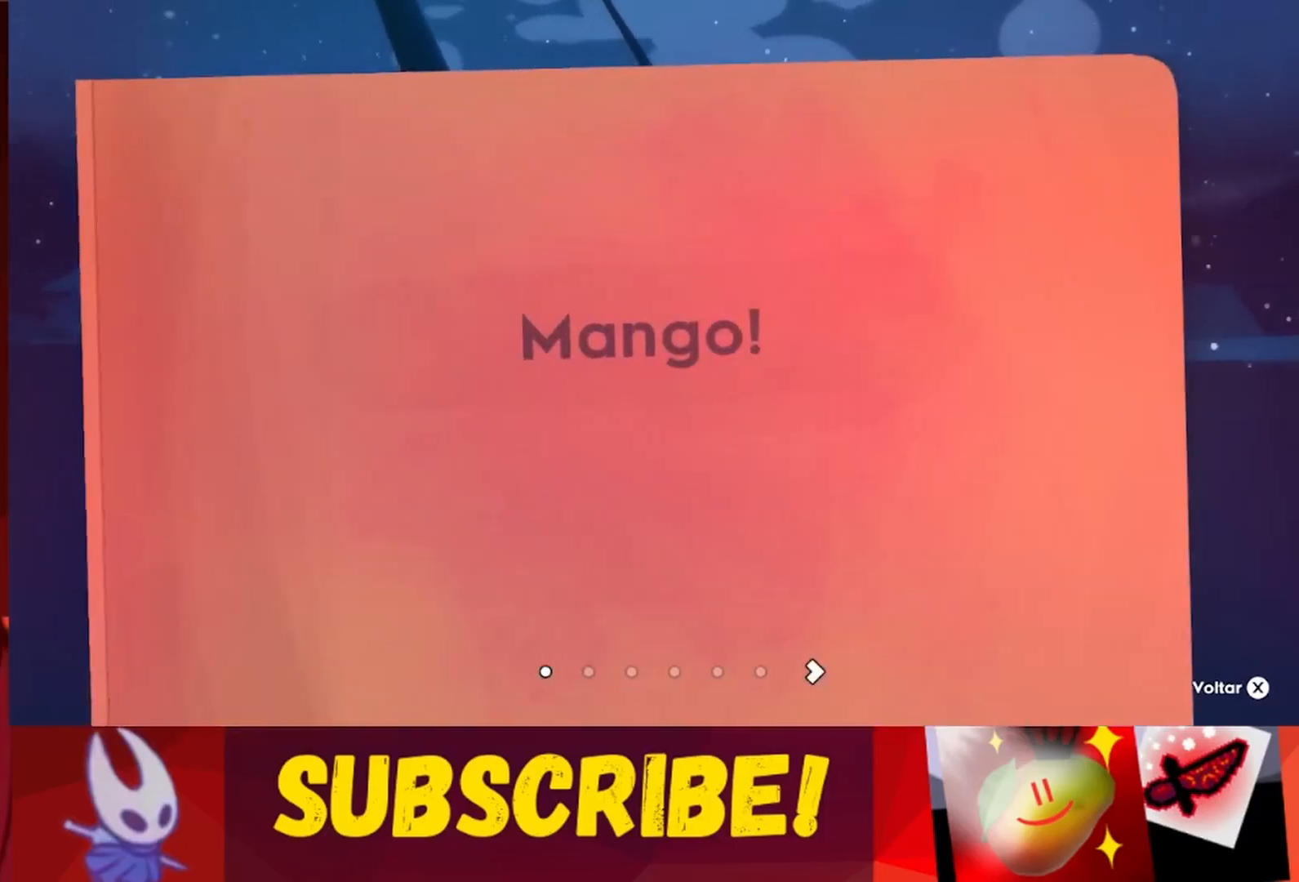
{"keys": [], "events": [[133, "right", "up"]]}